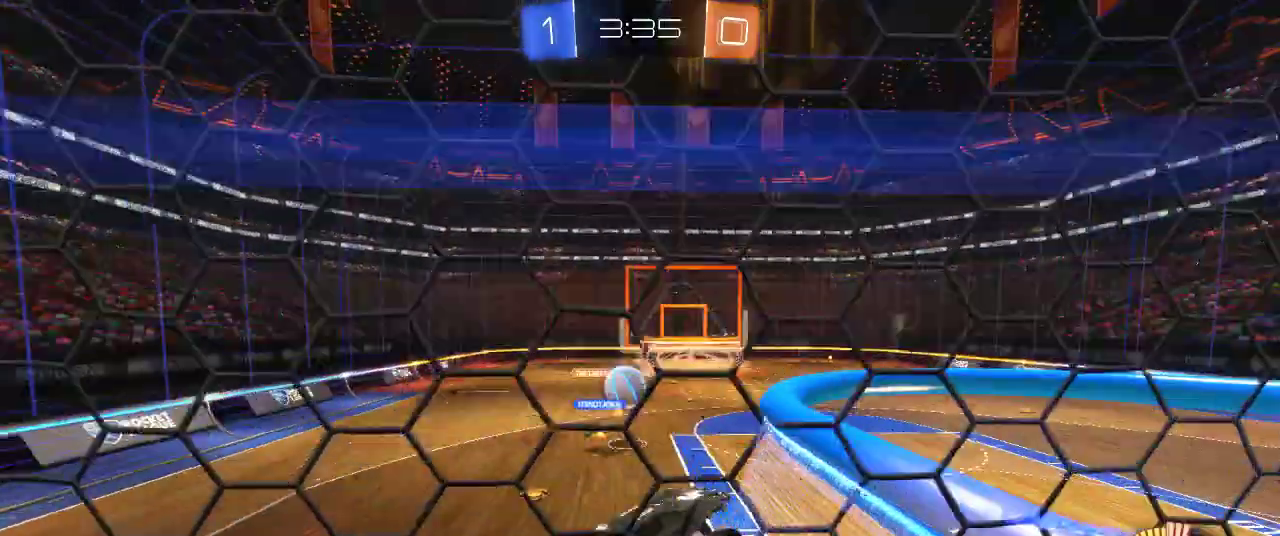
Gameplay with a controller (PlayStation layout); each line is a JSON object with the inputs held at the frame after it. "events" lists button and stick changes between this image and that frame as [ms after this image, input, new state], when the widget could be followed in between.
{"buttons": ["R2"], "left_stick": "center", "right_stick": "center", "events": [[167, "left_stick", "center"], [267, "left_stick", "right"], [450, "left_stick", "center"]]}
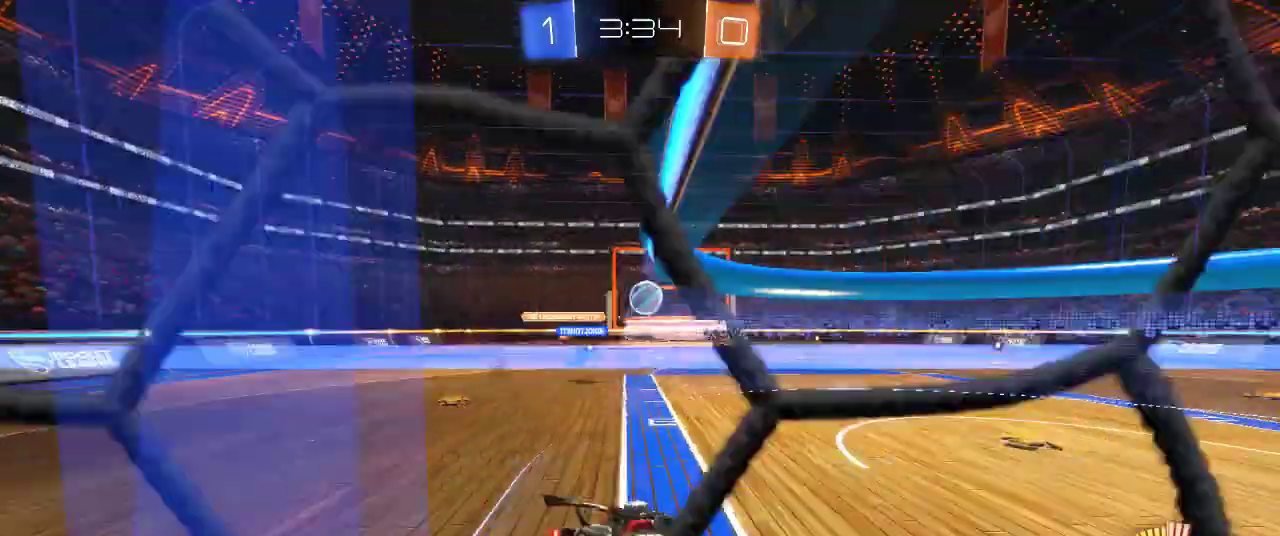
{"buttons": ["CIRCLE", "R2"], "left_stick": "center", "right_stick": "center", "events": [[183, "left_stick", "right"], [267, "left_stick", "center"], [300, "CIRCLE", "down"], [317, "left_stick", "down-left"], [367, "left_stick", "center"]]}
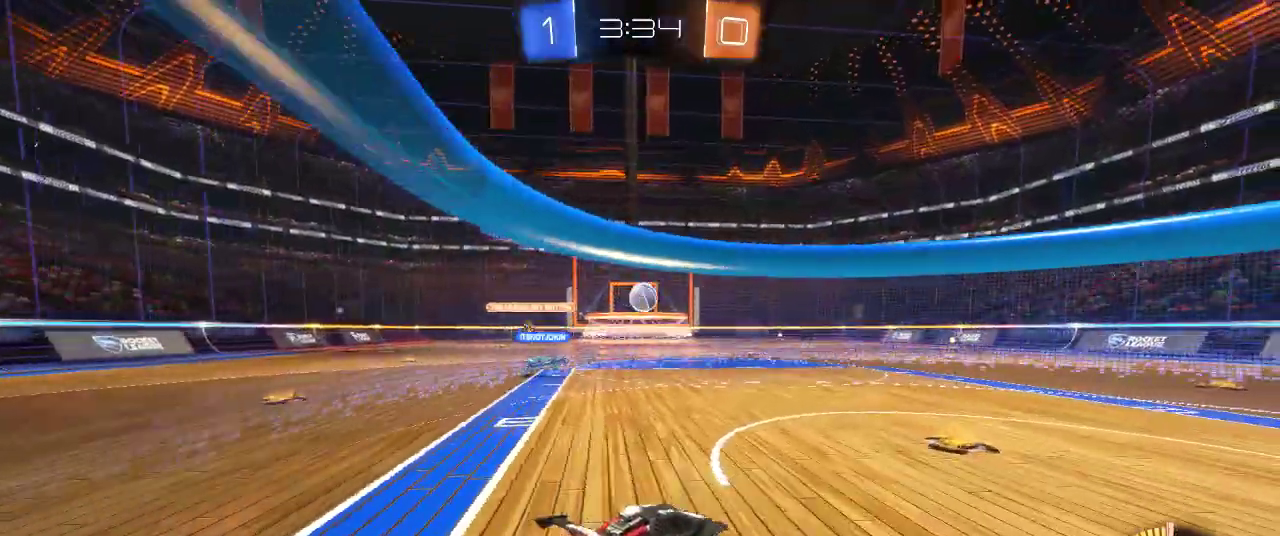
{"buttons": ["CROSS", "CIRCLE", "R2"], "left_stick": "up", "right_stick": "center", "events": [[150, "left_stick", "up-left"], [250, "left_stick", "up-right"], [300, "CROSS", "down"], [350, "left_stick", "up"], [383, "CROSS", "up"], [433, "CROSS", "down"]]}
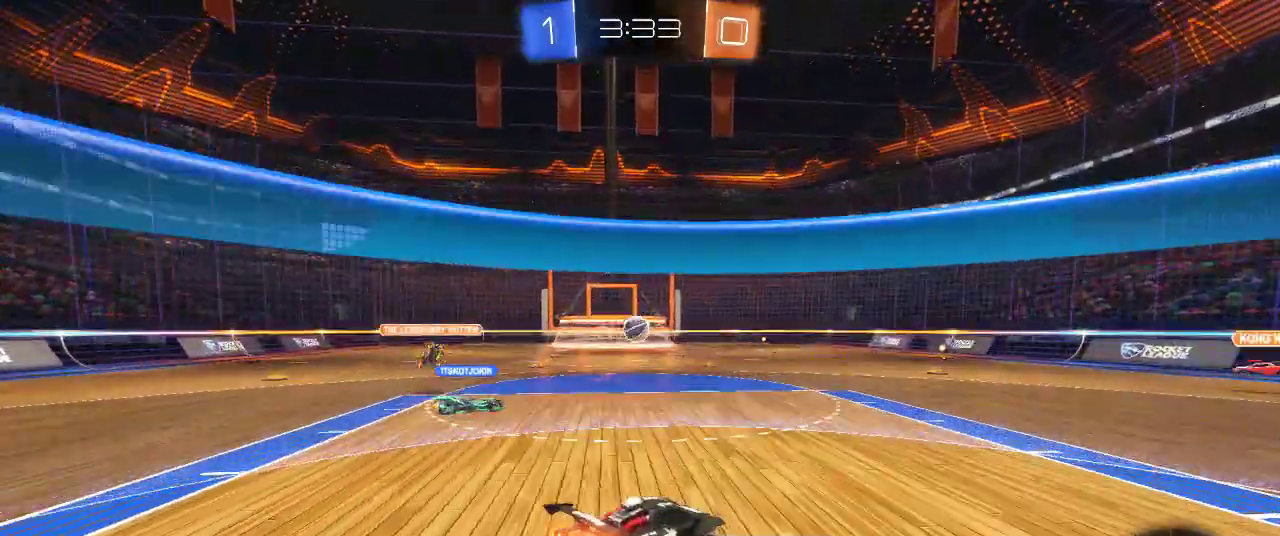
{"buttons": ["R2"], "left_stick": "center", "right_stick": "center", "events": [[67, "CIRCLE", "up"], [67, "CROSS", "up"], [333, "left_stick", "center"]]}
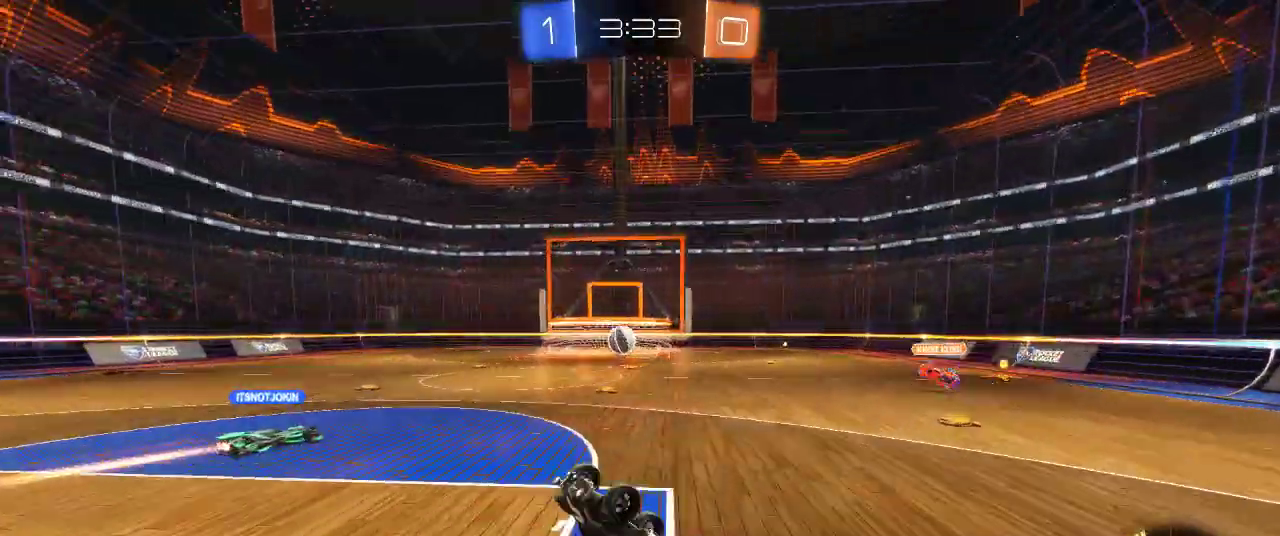
{"buttons": ["L2"], "left_stick": "left", "right_stick": "center", "events": [[333, "R2", "up"], [333, "left_stick", "left"], [417, "L2", "down"]]}
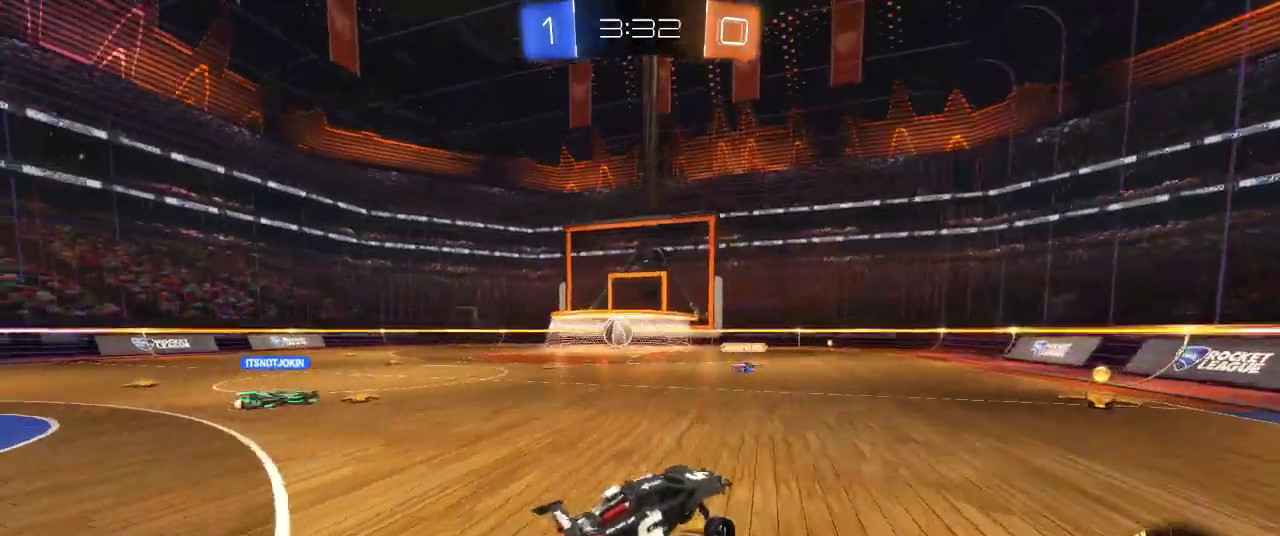
{"buttons": ["R2"], "left_stick": "left", "right_stick": "center", "events": [[333, "L2", "up"], [433, "R2", "down"]]}
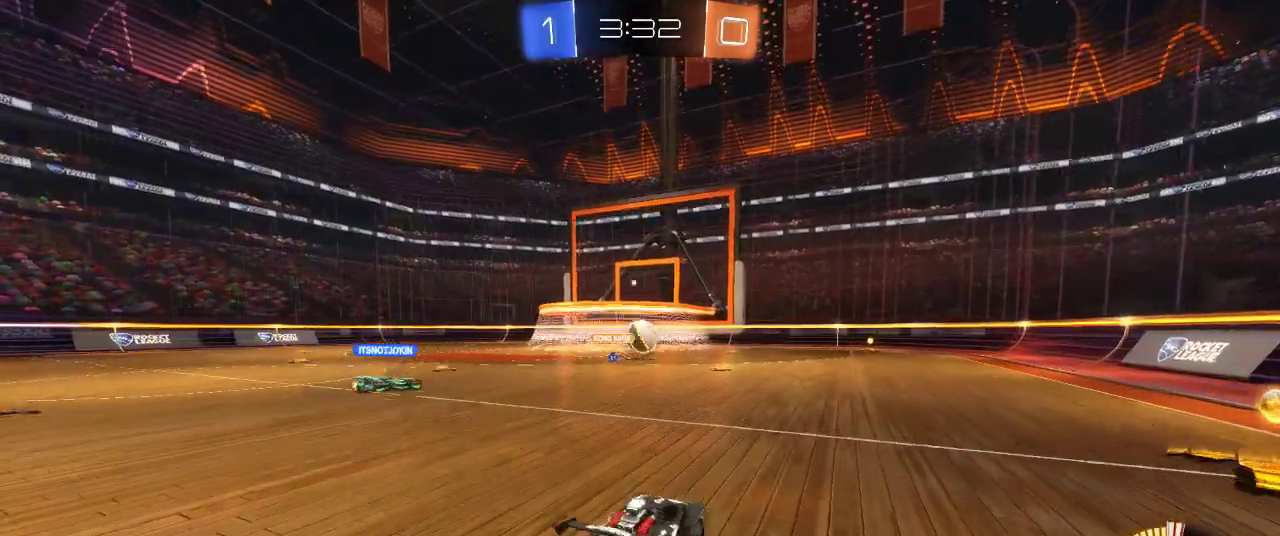
{"buttons": ["R2"], "left_stick": "right", "right_stick": "center", "events": [[167, "left_stick", "right"]]}
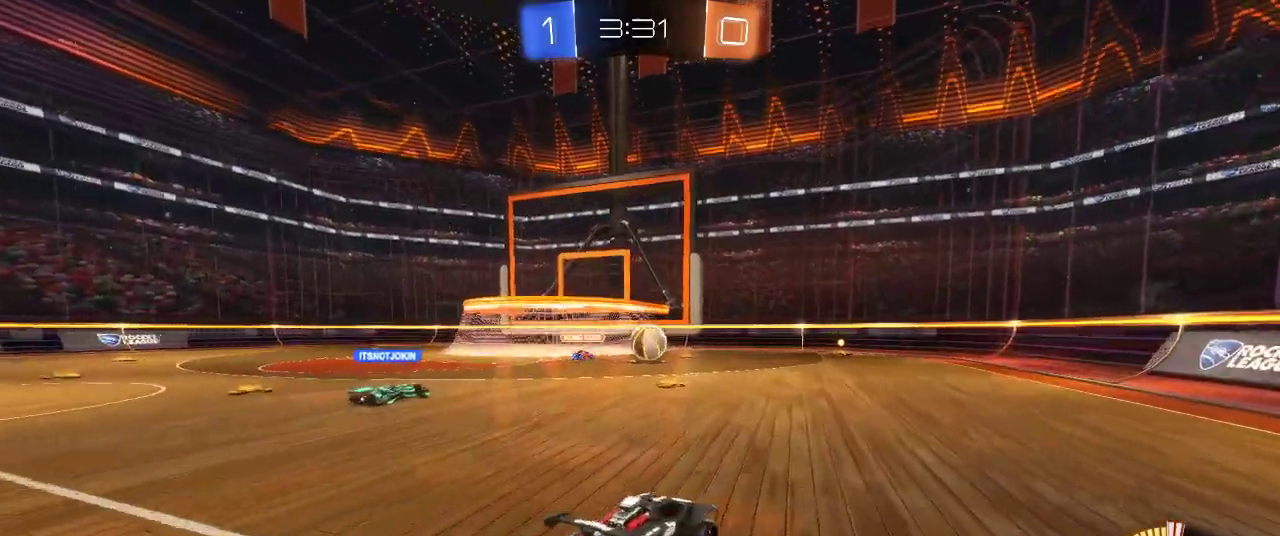
{"buttons": [], "left_stick": "right", "right_stick": "center", "events": [[250, "R2", "up"]]}
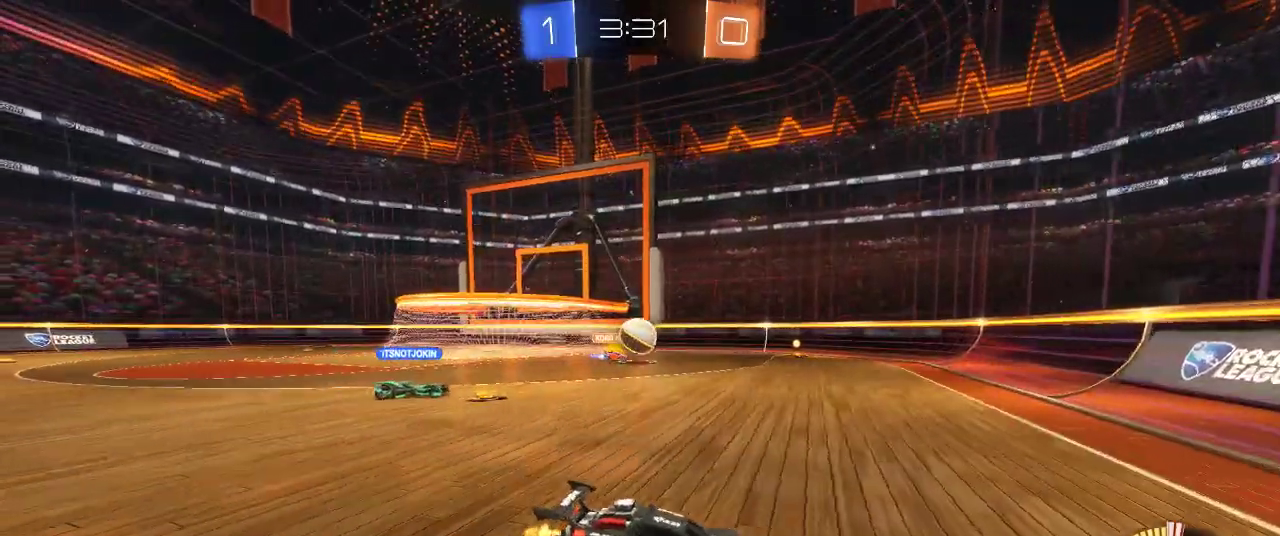
{"buttons": ["R2"], "left_stick": "center", "right_stick": "center", "events": [[133, "R2", "down"], [333, "left_stick", "center"], [383, "left_stick", "left"], [450, "left_stick", "center"]]}
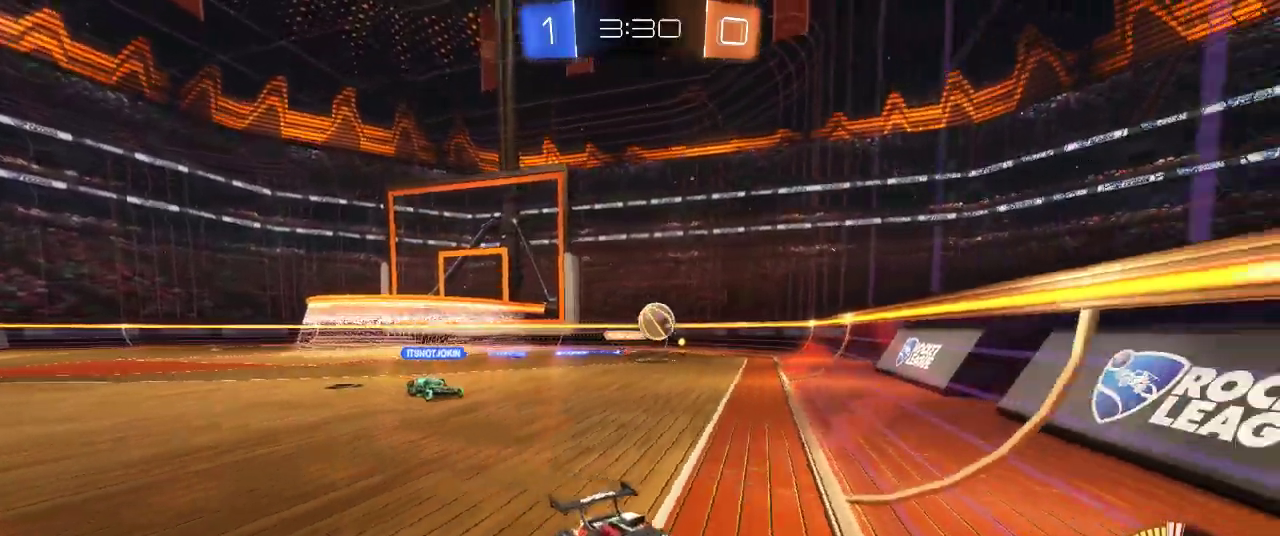
{"buttons": ["R2"], "left_stick": "right", "right_stick": "center", "events": [[67, "SQUARE", "down"], [67, "left_stick", "right"], [167, "SQUARE", "up"], [217, "SQUARE", "down"], [333, "SQUARE", "up"]]}
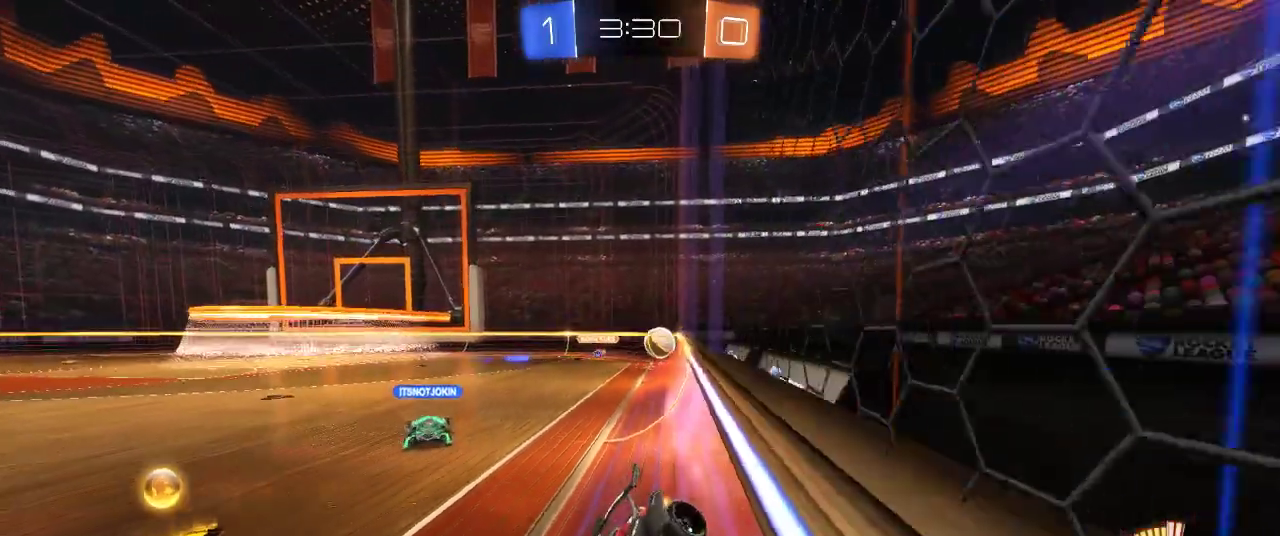
{"buttons": ["L2"], "left_stick": "right", "right_stick": "center", "events": [[283, "R2", "up"], [300, "L2", "down"]]}
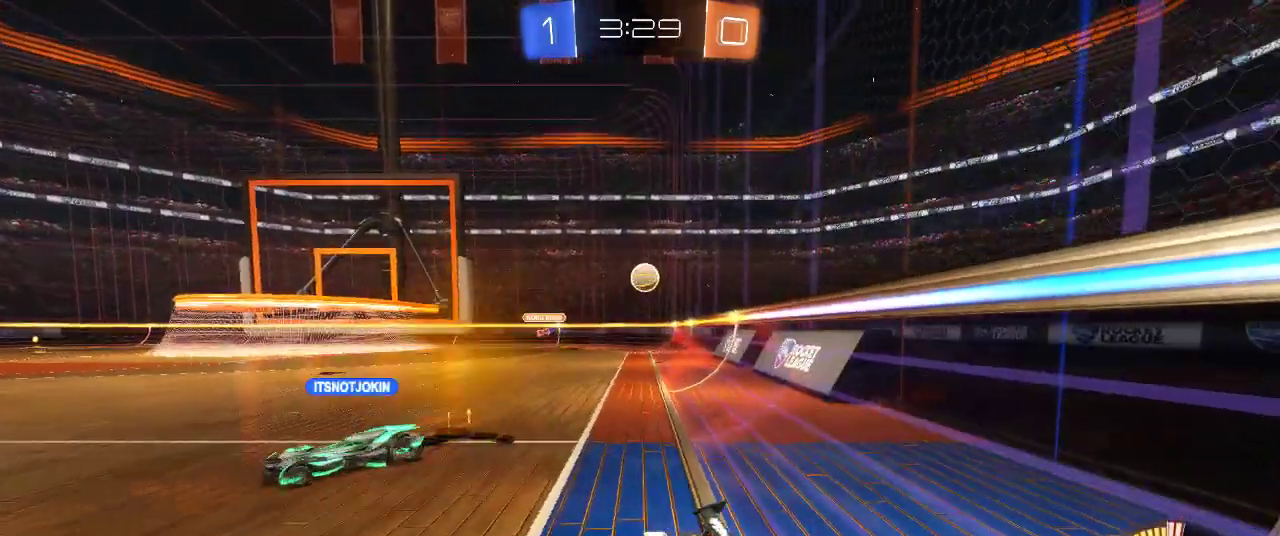
{"buttons": ["L2"], "left_stick": "left", "right_stick": "center", "events": [[33, "left_stick", "center"], [83, "left_stick", "left"]]}
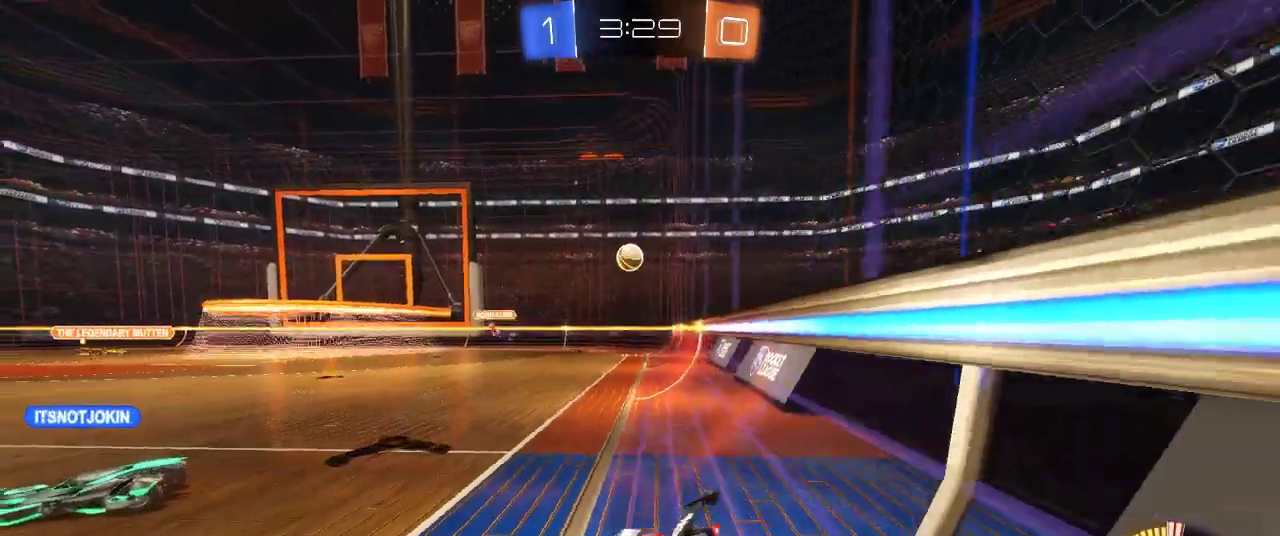
{"buttons": ["R2"], "left_stick": "center", "right_stick": "center", "events": [[183, "left_stick", "center"], [317, "L2", "up"], [350, "R2", "down"]]}
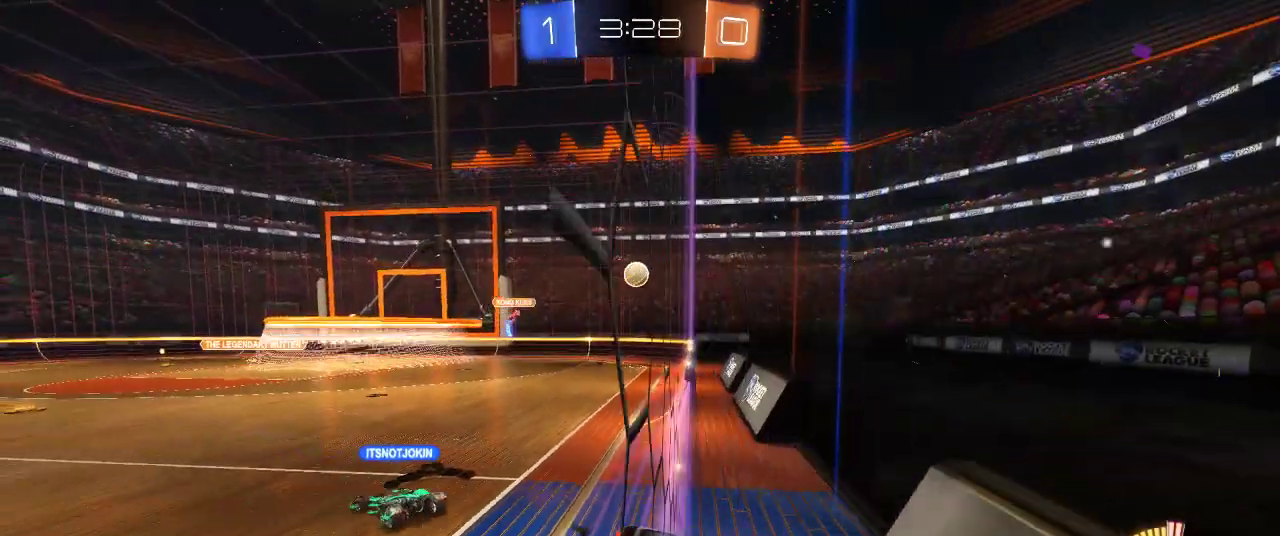
{"buttons": ["L2"], "left_stick": "left", "right_stick": "center", "events": [[283, "R2", "up"], [300, "L2", "down"], [400, "left_stick", "left"]]}
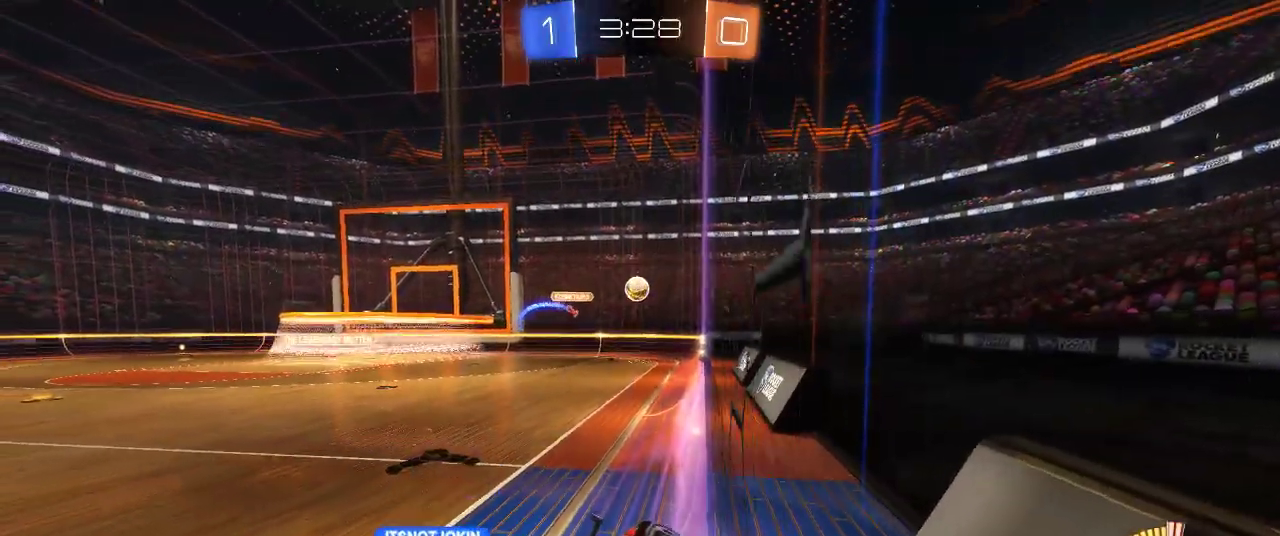
{"buttons": [], "left_stick": "left", "right_stick": "center", "events": [[50, "left_stick", "center"], [117, "L2", "up"], [233, "R2", "down"], [383, "left_stick", "left"], [450, "R2", "up"]]}
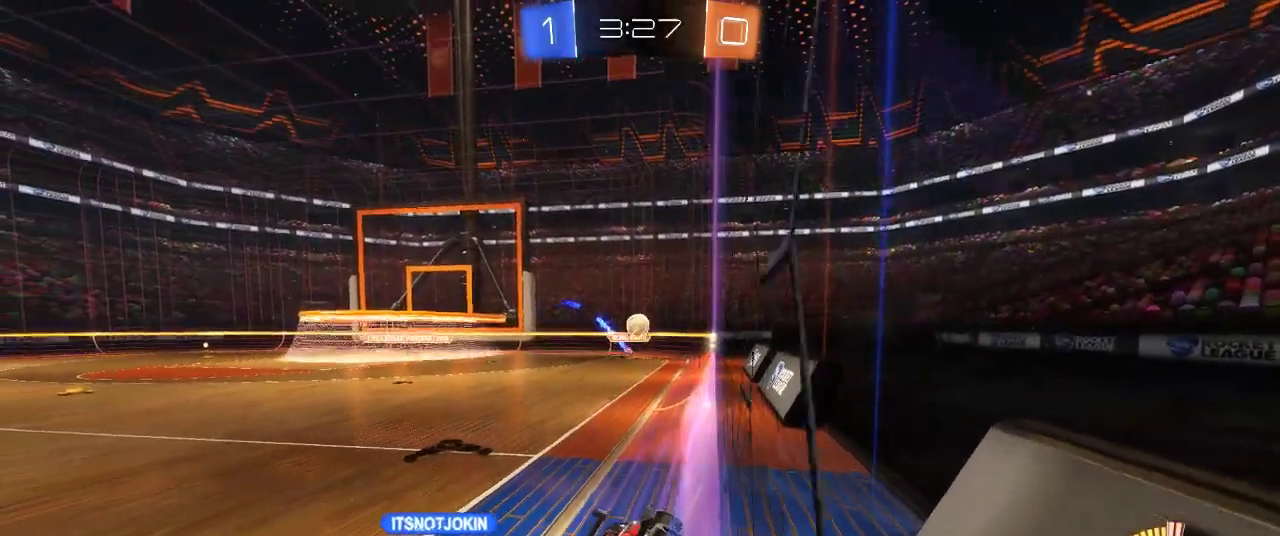
{"buttons": ["R2"], "left_stick": "left", "right_stick": "center", "events": [[50, "L2", "down"], [200, "left_stick", "right"], [367, "L2", "up"], [383, "left_stick", "center"], [417, "R2", "down"], [433, "left_stick", "left"]]}
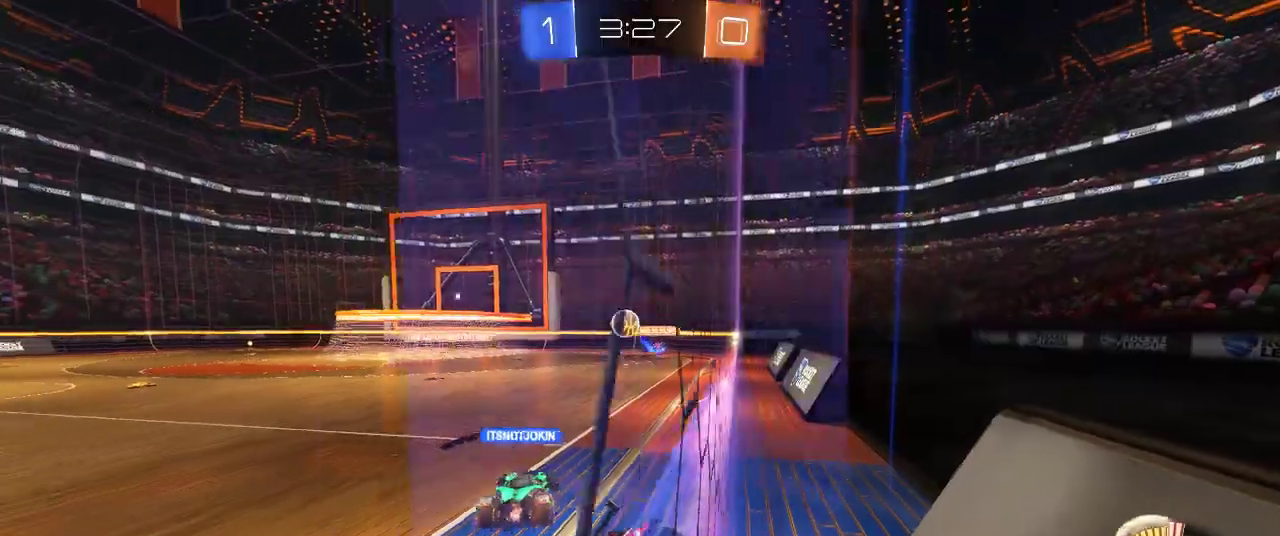
{"buttons": ["R2"], "left_stick": "left", "right_stick": "center", "events": []}
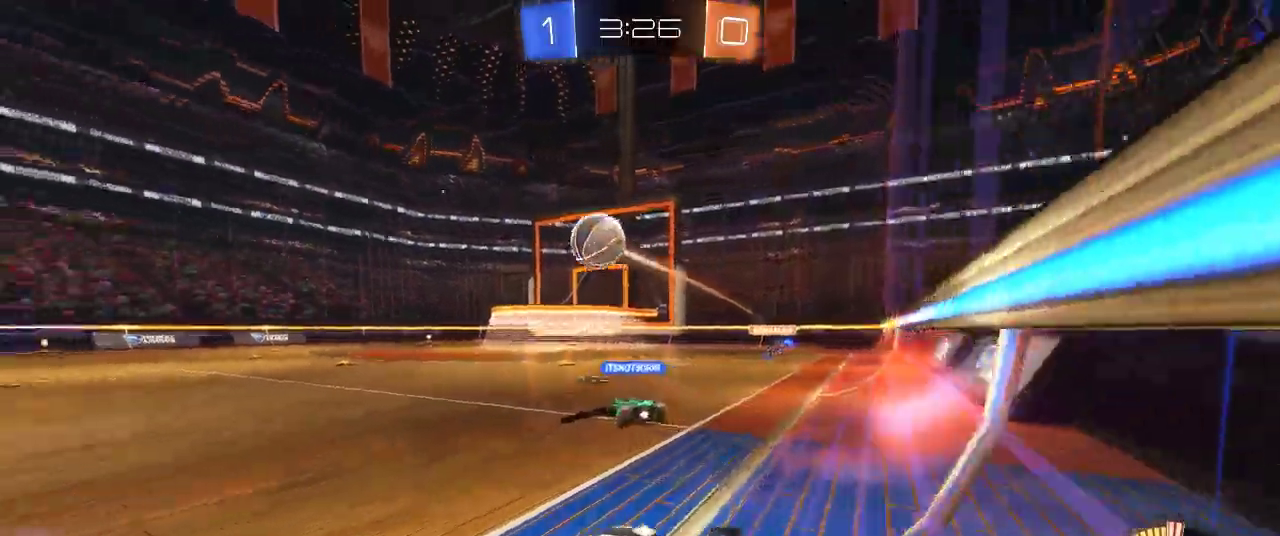
{"buttons": ["R2"], "left_stick": "left", "right_stick": "center", "events": [[283, "left_stick", "center"], [483, "left_stick", "left"]]}